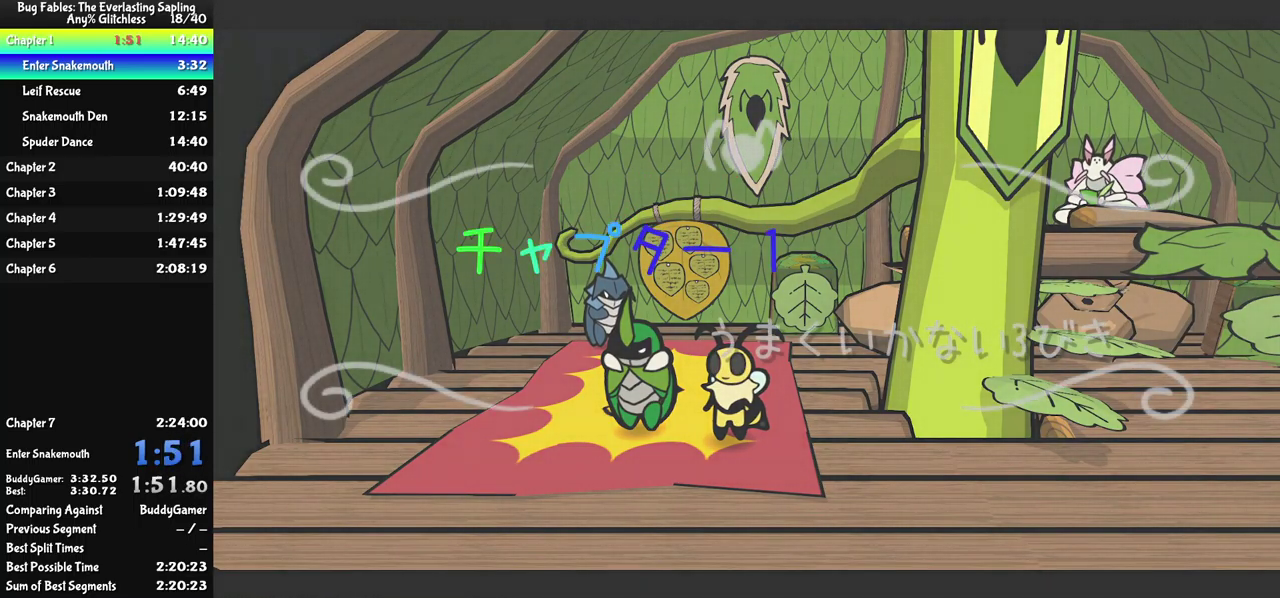
Gameplay with a controller (Xbox layout); each line is a JSON object with the inputs held at the frame after it. "events" lists button and stick changes between this image and that frame as [ms after this image, input, new state], when the widget could be followed in between. Not read: L1 L2 L3 R1 R2 R3.
{"buttons": ["B"], "left_stick": "center", "events": []}
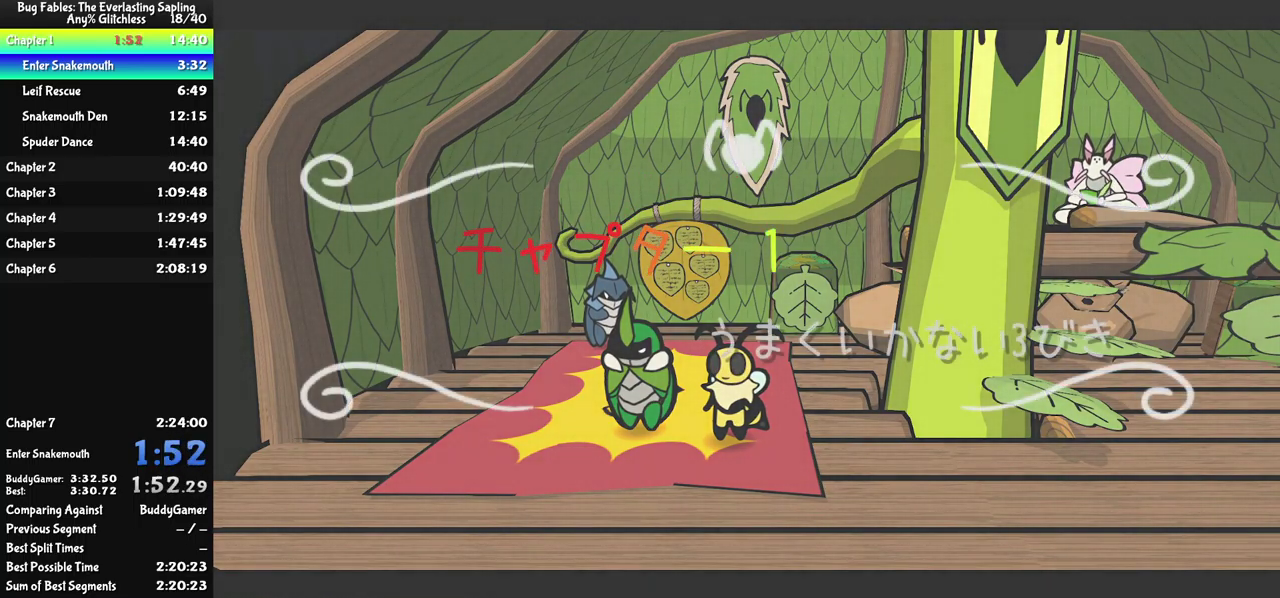
{"buttons": ["B"], "left_stick": "center", "events": []}
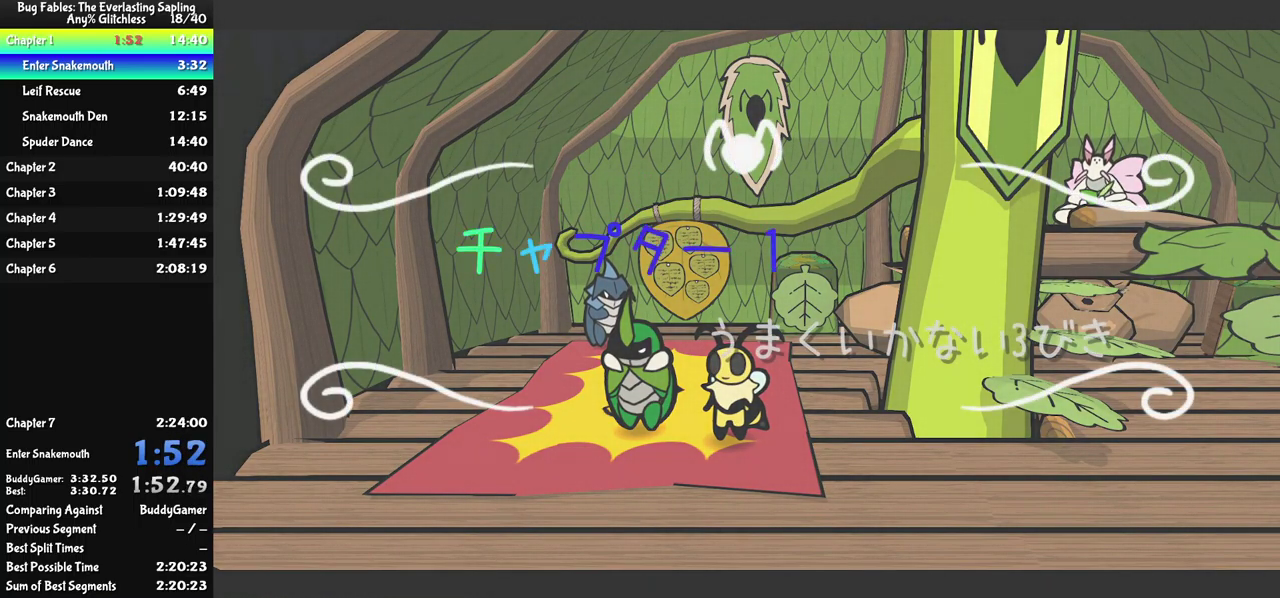
{"buttons": ["B"], "left_stick": "center", "events": []}
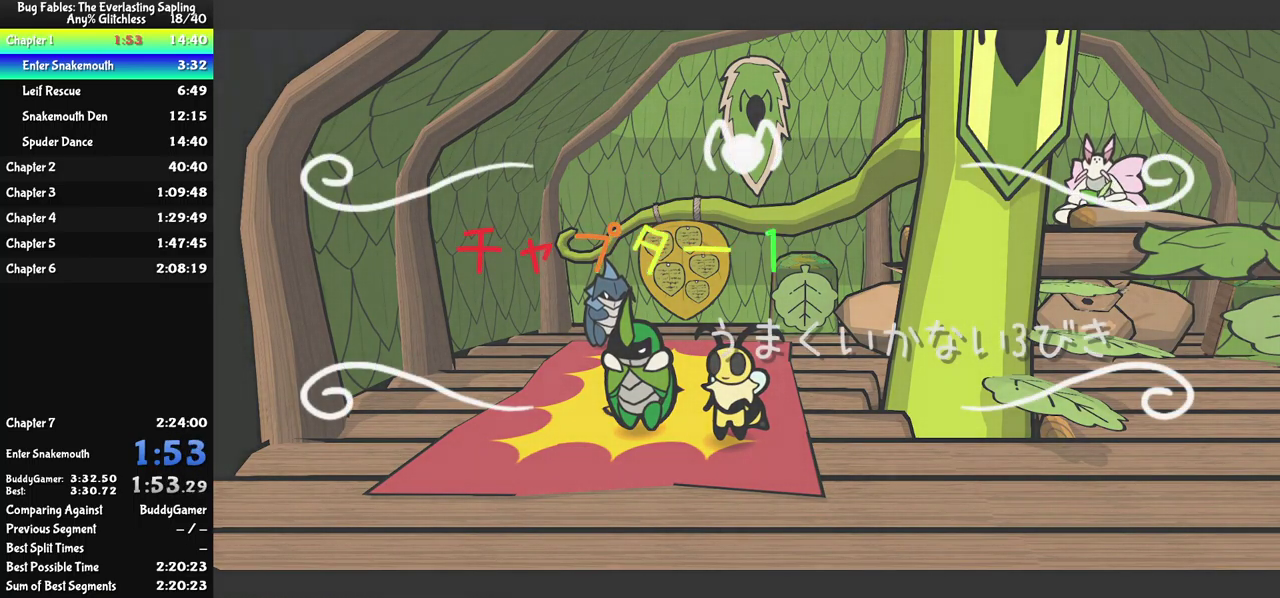
{"buttons": ["B"], "left_stick": "center", "events": []}
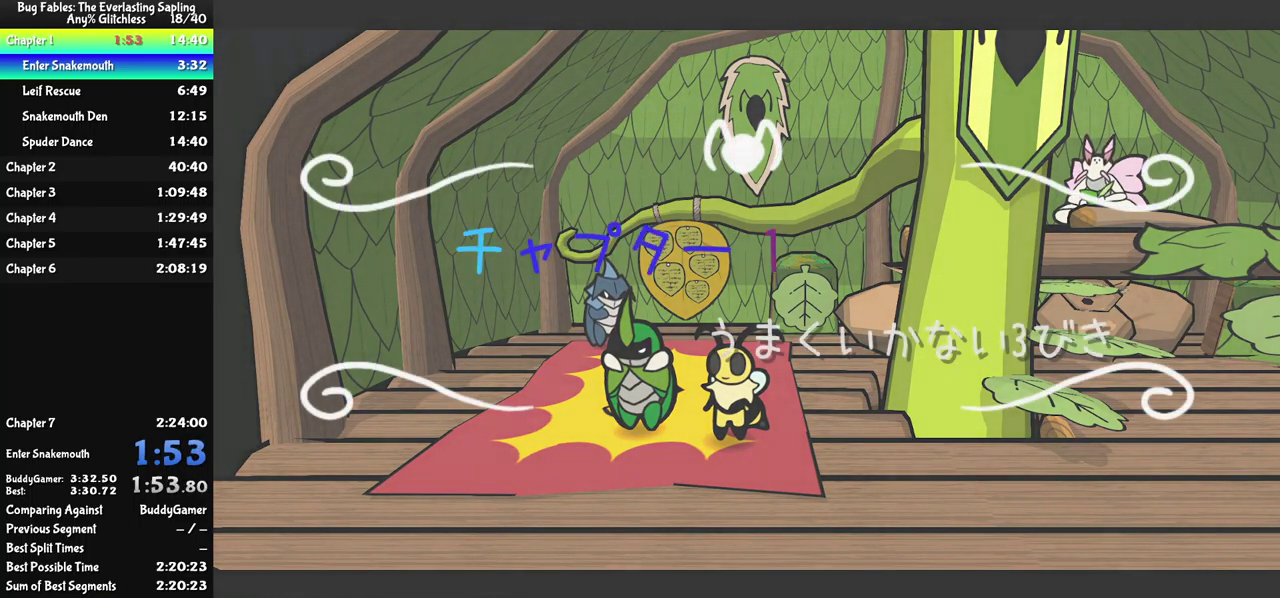
{"buttons": ["B"], "left_stick": "center", "events": []}
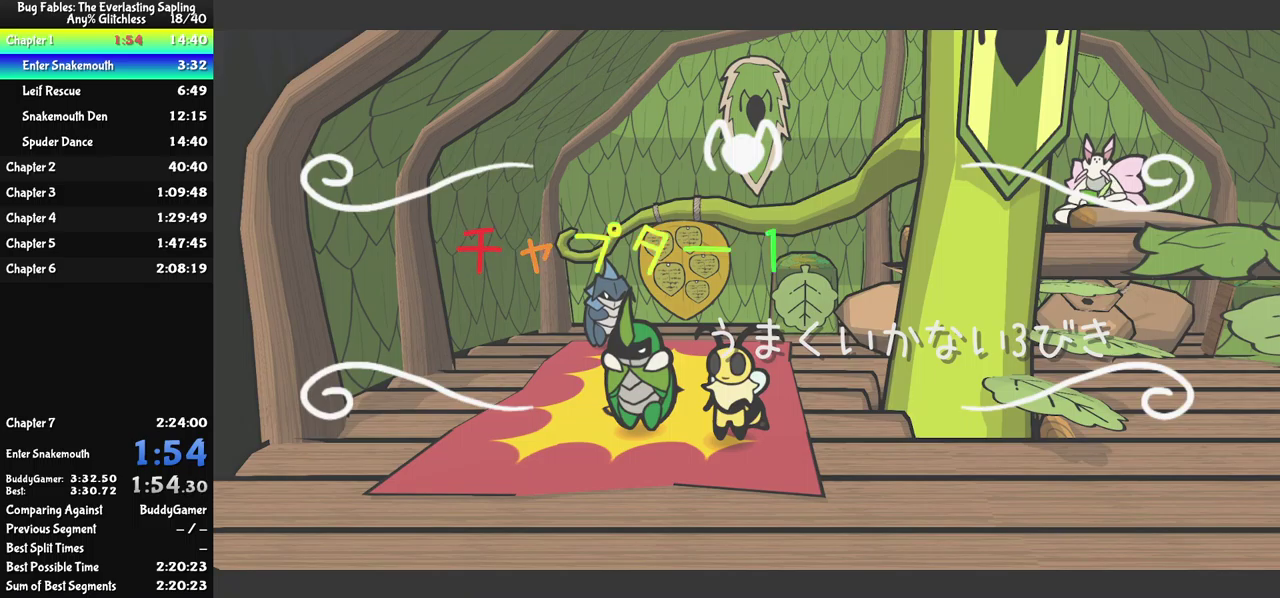
{"buttons": ["B"], "left_stick": "right", "events": [[333, "left_stick", "right"]]}
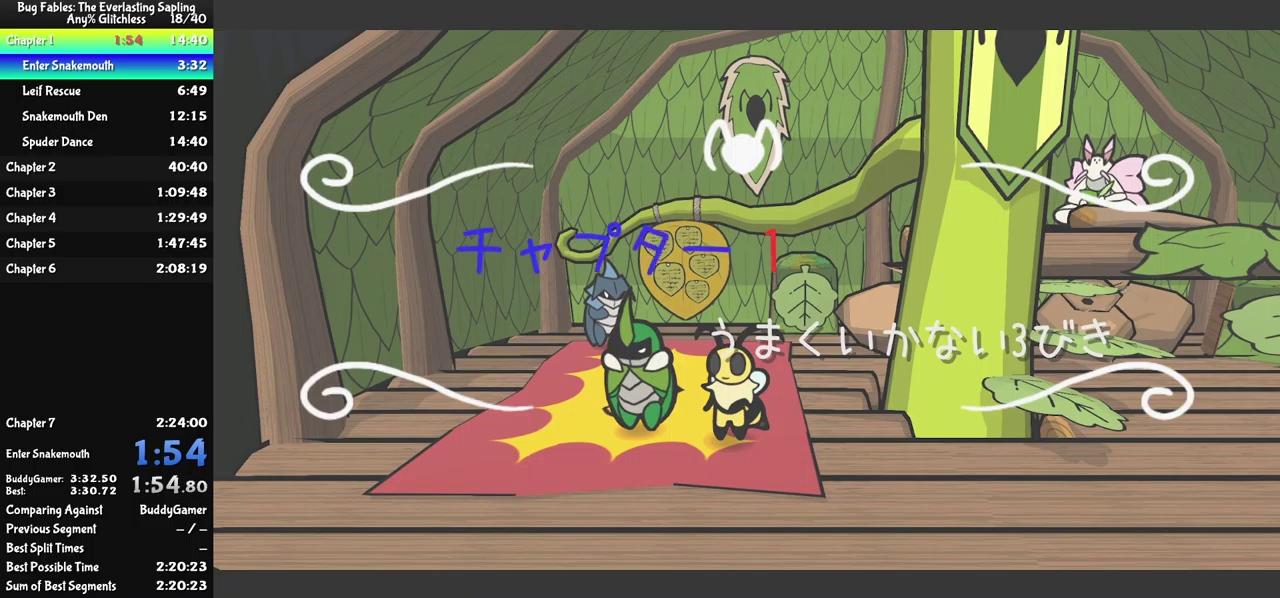
{"buttons": ["B"], "left_stick": "right", "events": []}
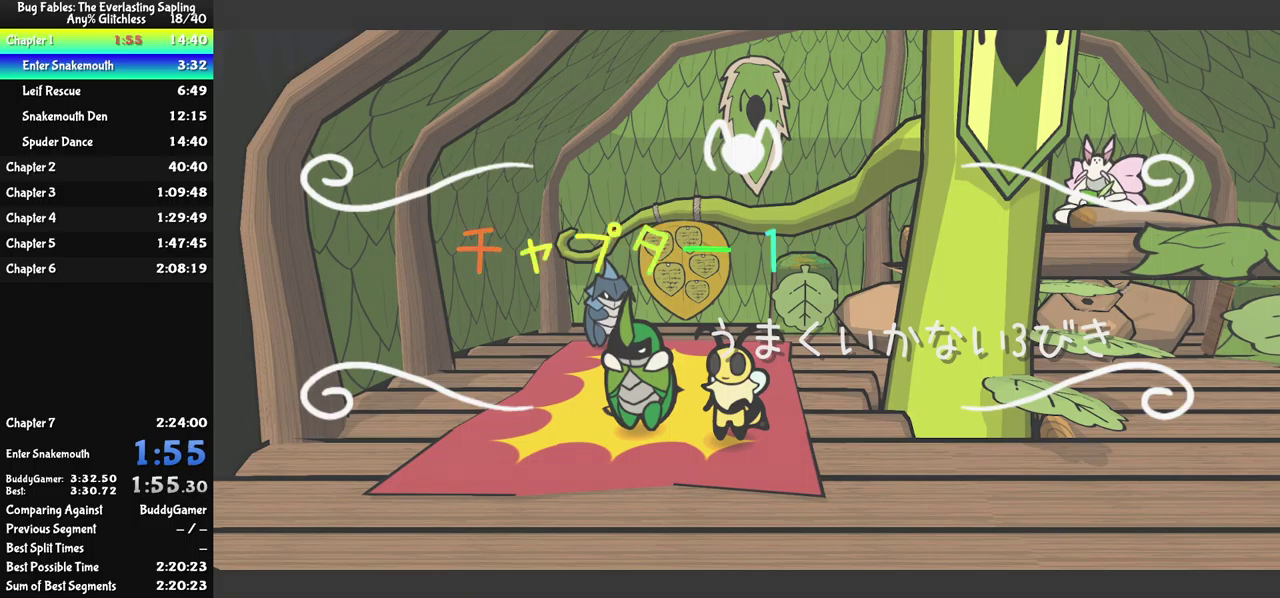
{"buttons": ["B"], "left_stick": "right", "events": []}
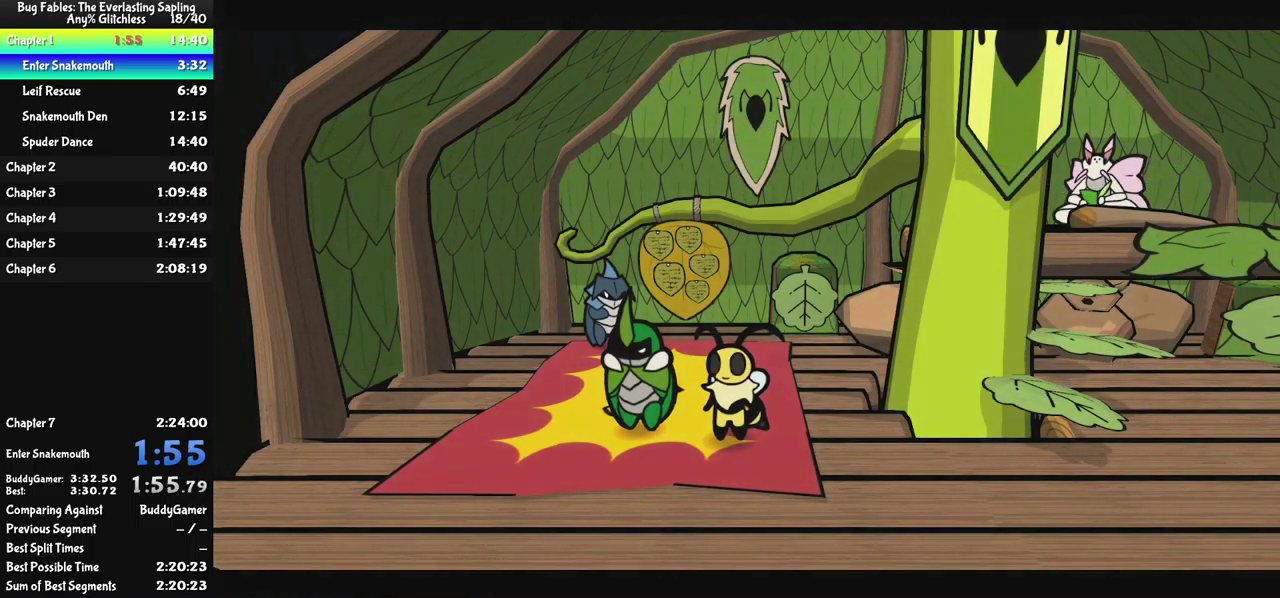
{"buttons": ["B"], "left_stick": "down-right", "events": [[183, "left_stick", "down-right"]]}
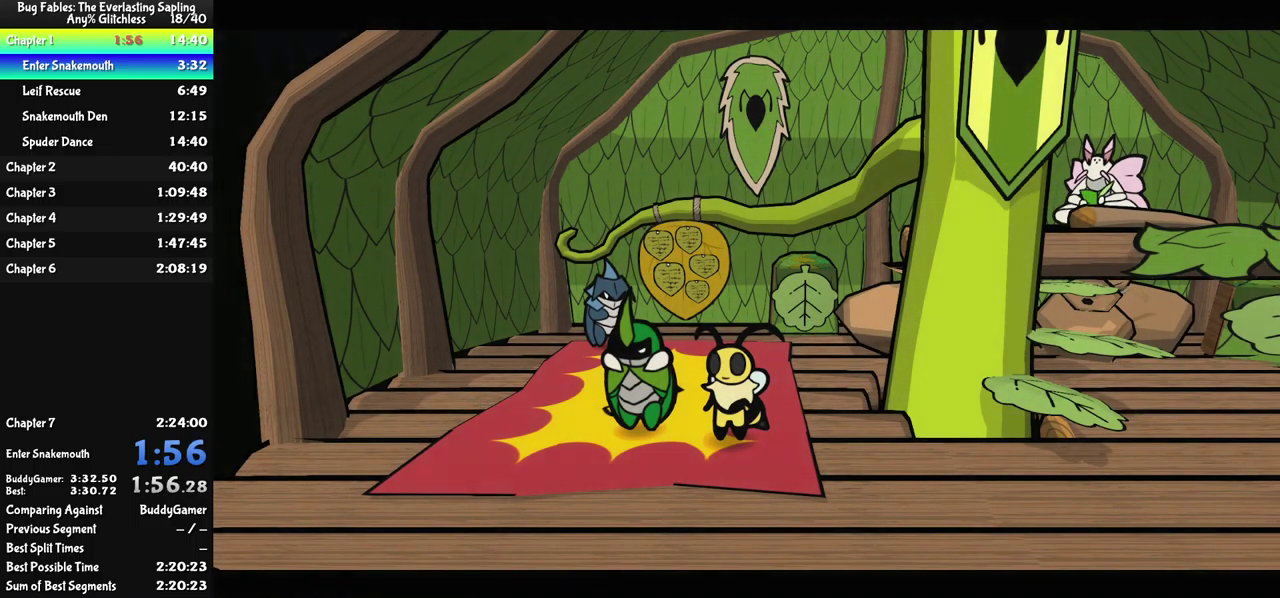
{"buttons": ["B"], "left_stick": "right", "events": [[200, "left_stick", "right"]]}
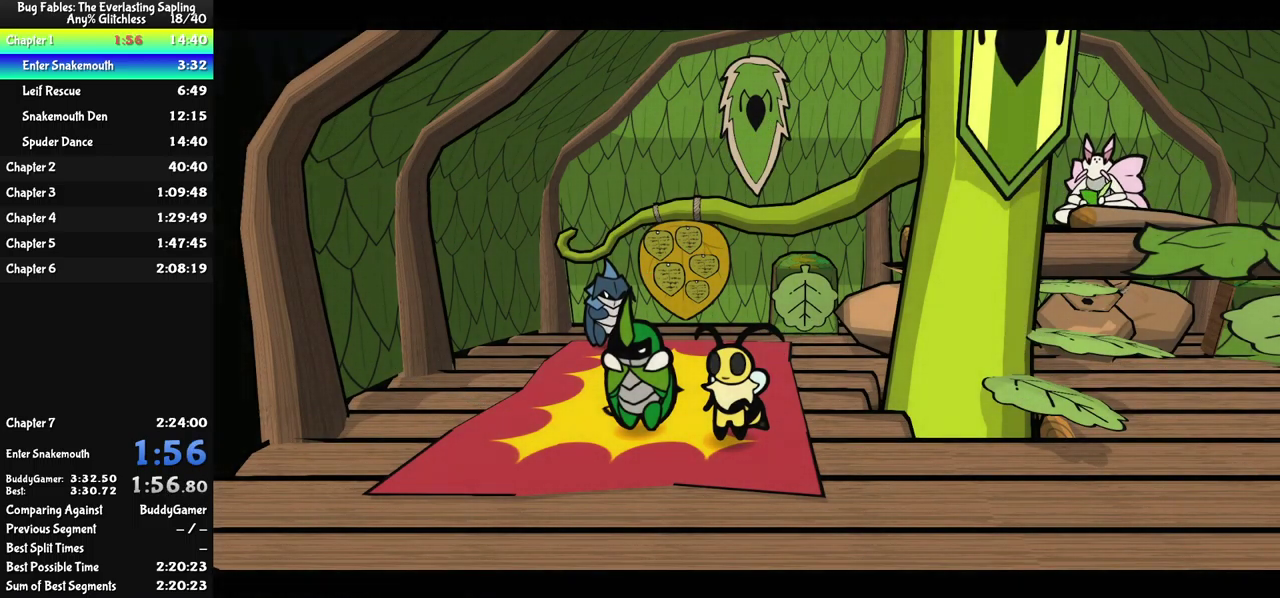
{"buttons": ["B"], "left_stick": "down-right", "events": [[316, "left_stick", "down-right"]]}
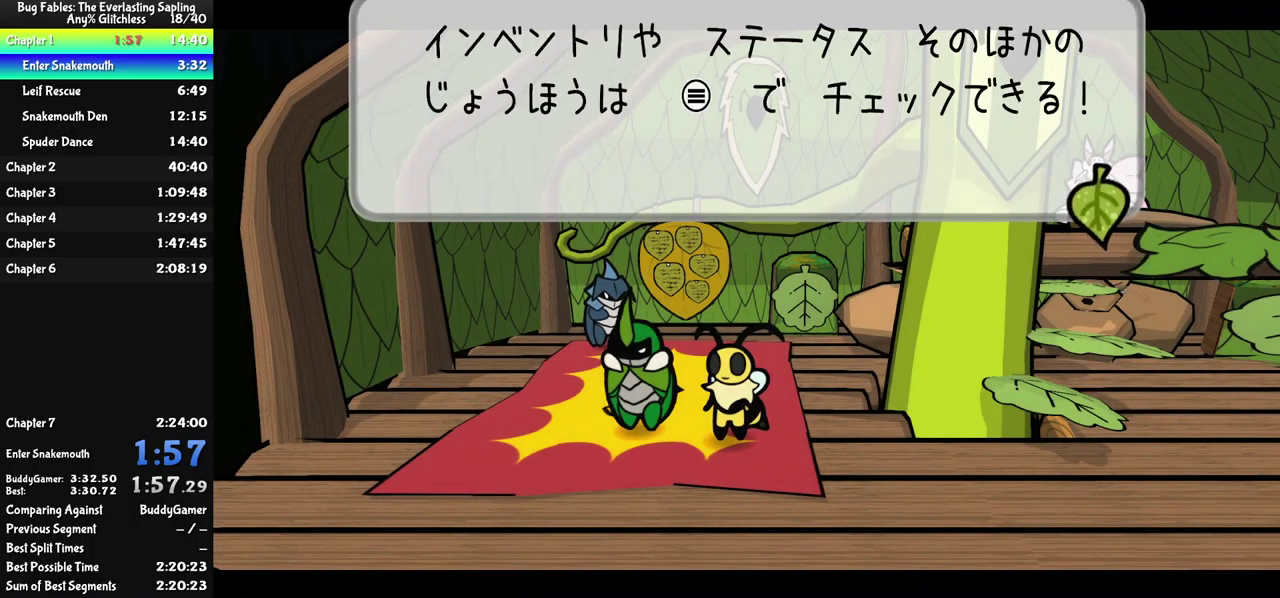
{"buttons": [], "left_stick": "right", "events": [[300, "left_stick", "right"], [416, "B", "up"]]}
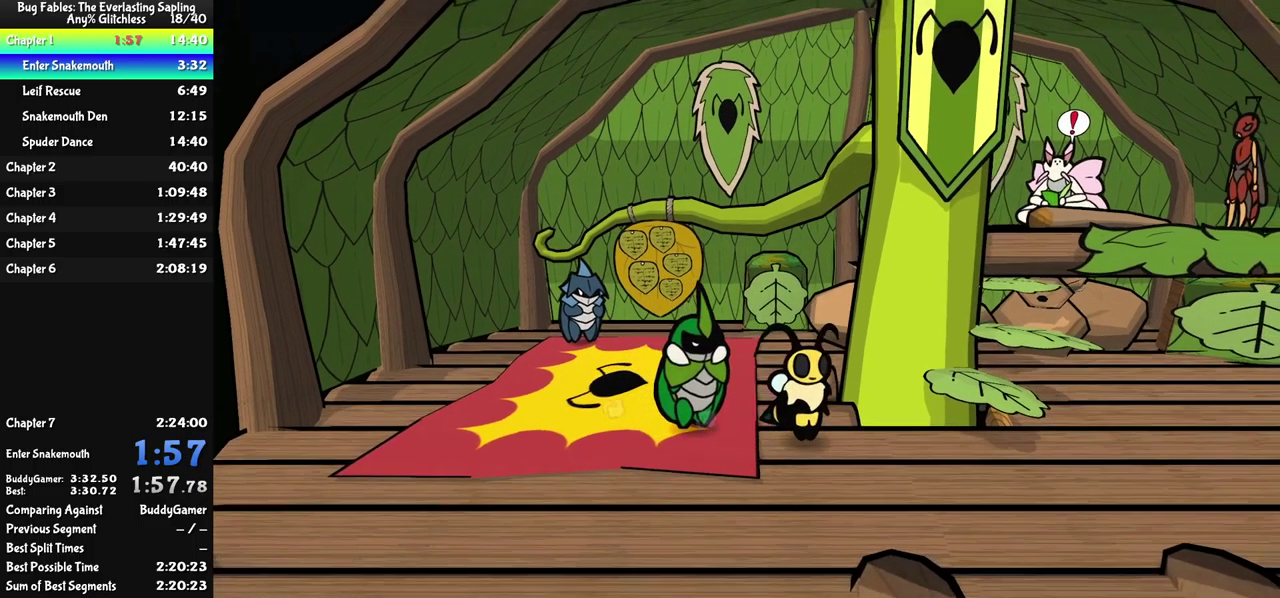
{"buttons": [], "left_stick": "up-right", "events": [[100, "A", "down"], [166, "A", "up"], [216, "A", "down"], [266, "A", "up"], [333, "A", "down"], [383, "A", "up"], [400, "left_stick", "up-right"], [450, "A", "down"], [500, "A", "up"]]}
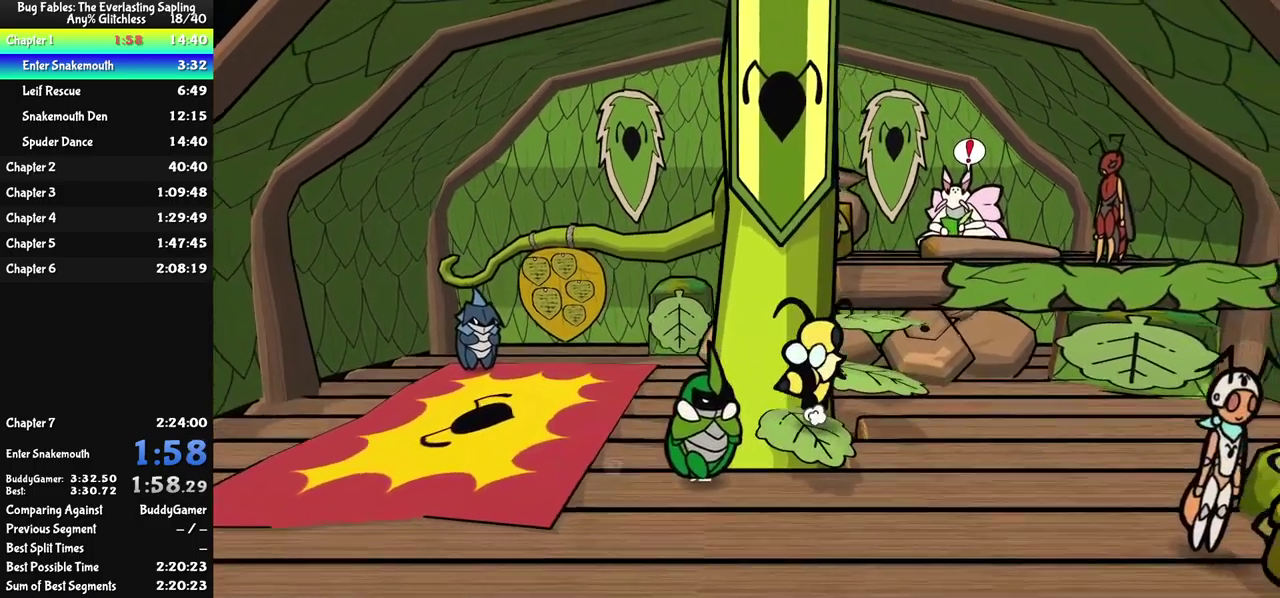
{"buttons": [], "left_stick": "up-right", "events": [[66, "A", "down"], [116, "A", "up"], [183, "A", "down"], [250, "A", "up"], [300, "A", "down"], [350, "A", "up"], [433, "A", "down"], [483, "A", "up"]]}
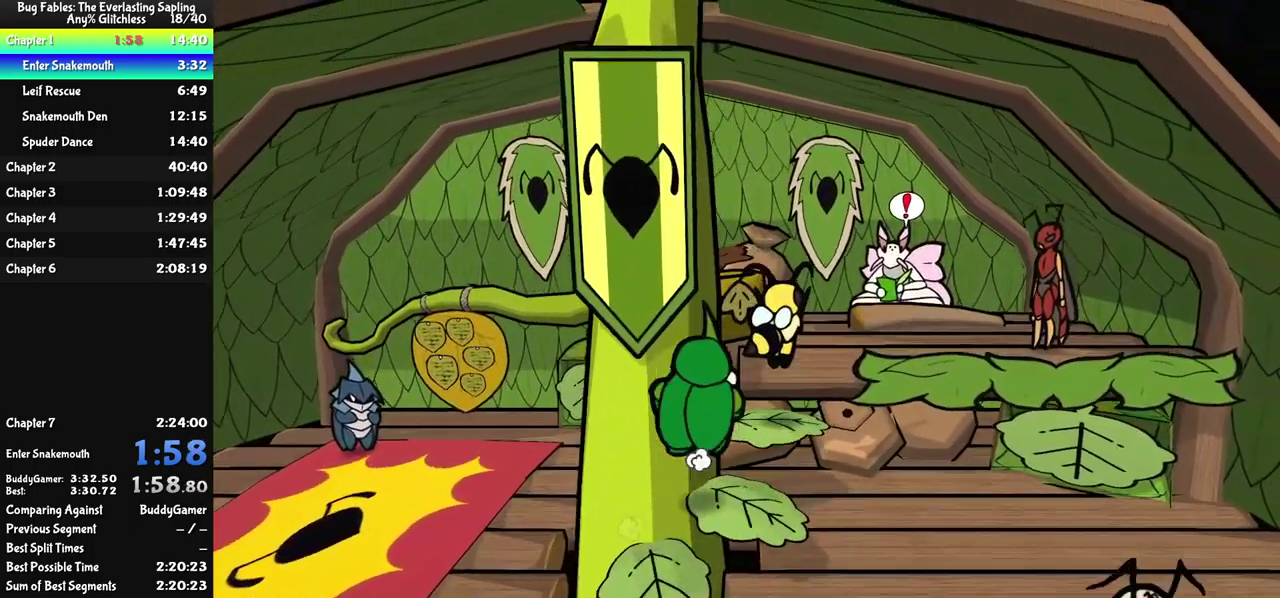
{"buttons": [], "left_stick": "up-right", "events": [[50, "A", "down"], [116, "A", "up"], [183, "A", "down"], [349, "A", "up"]]}
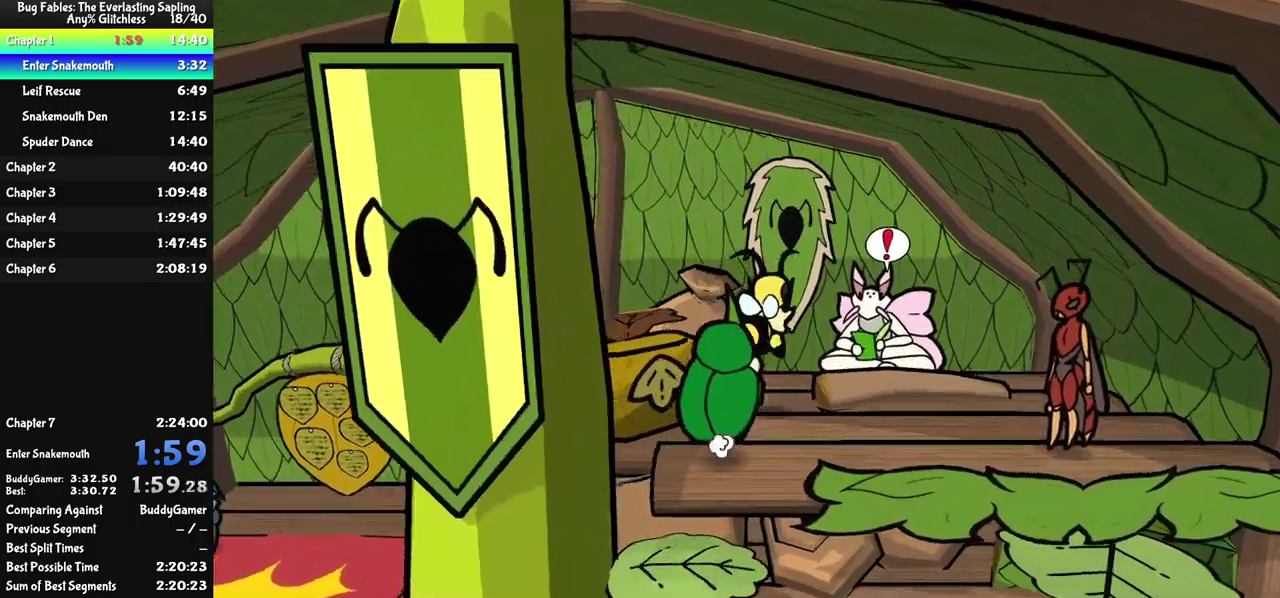
{"buttons": ["B"], "left_stick": "up-right", "events": [[333, "A", "down"], [367, "B", "down"], [417, "left_stick", "right"], [433, "A", "up"], [500, "left_stick", "up-right"]]}
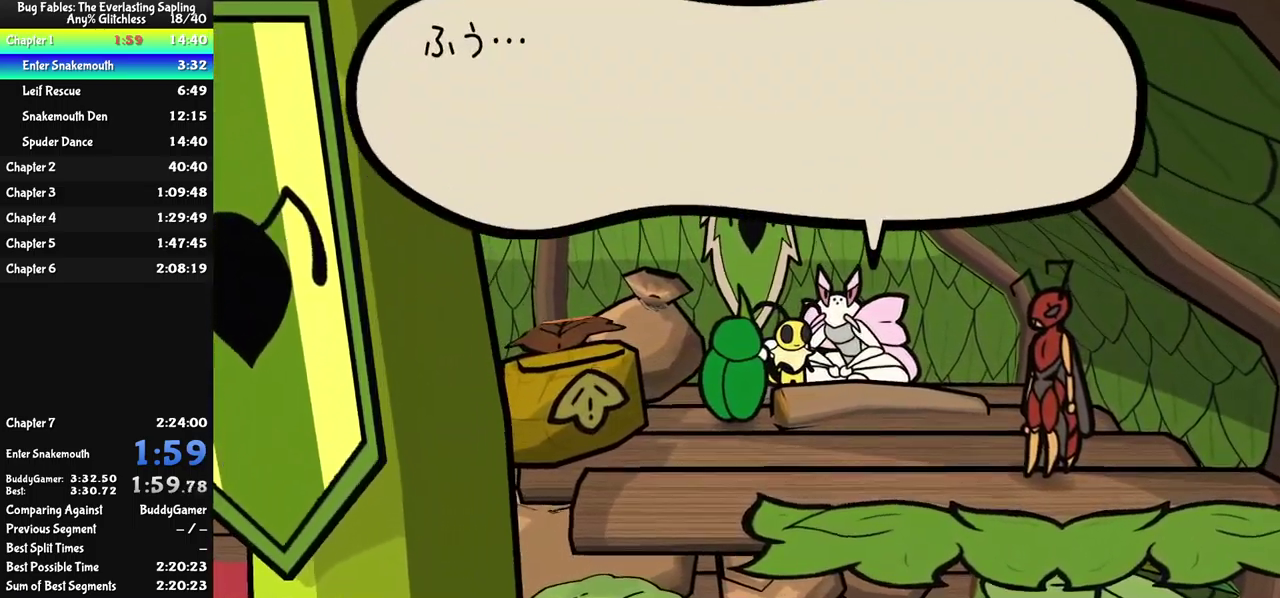
{"buttons": ["B"], "left_stick": "center", "events": [[83, "left_stick", "center"]]}
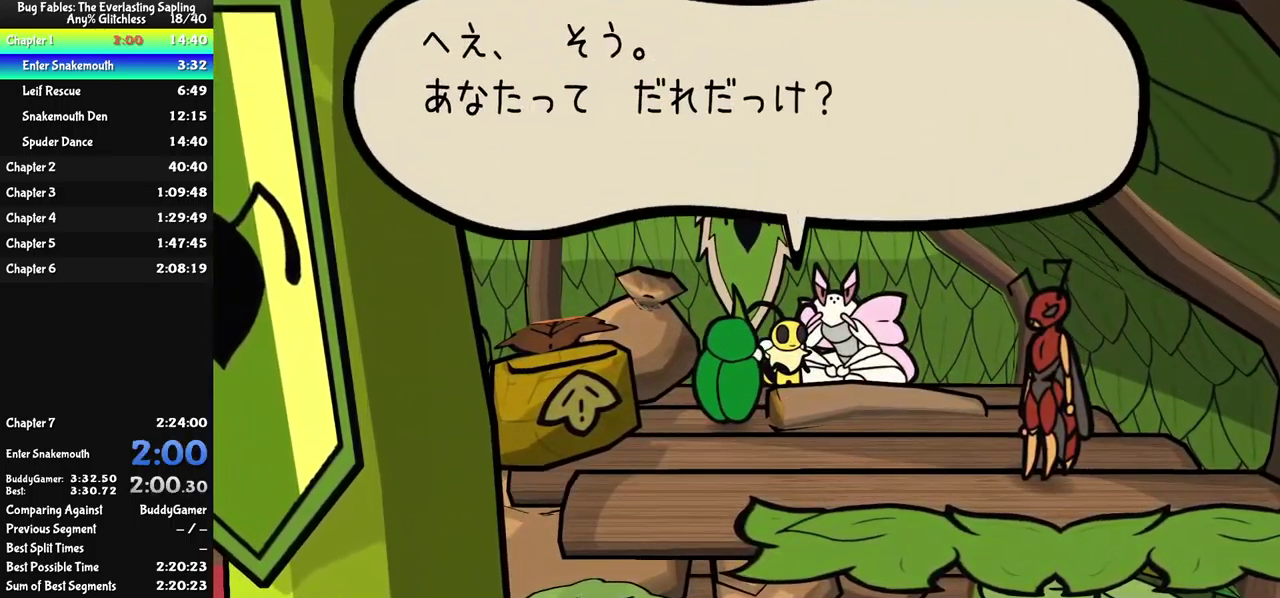
{"buttons": ["B"], "left_stick": "down-left", "events": [[400, "left_stick", "down-left"]]}
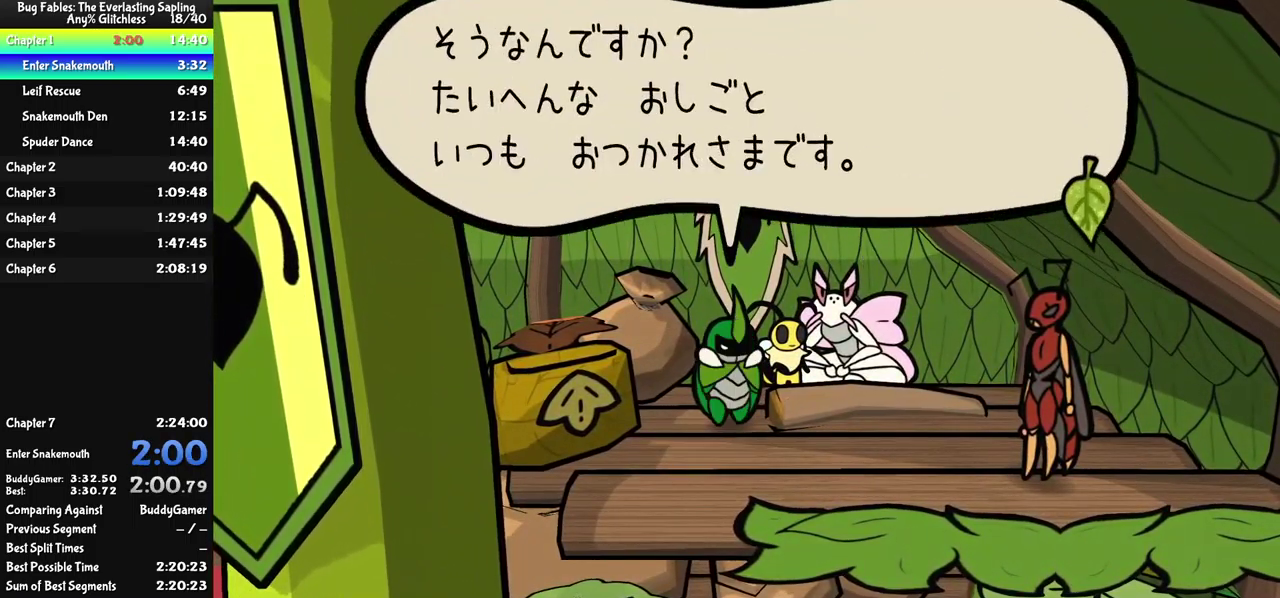
{"buttons": ["B"], "left_stick": "down-left", "events": []}
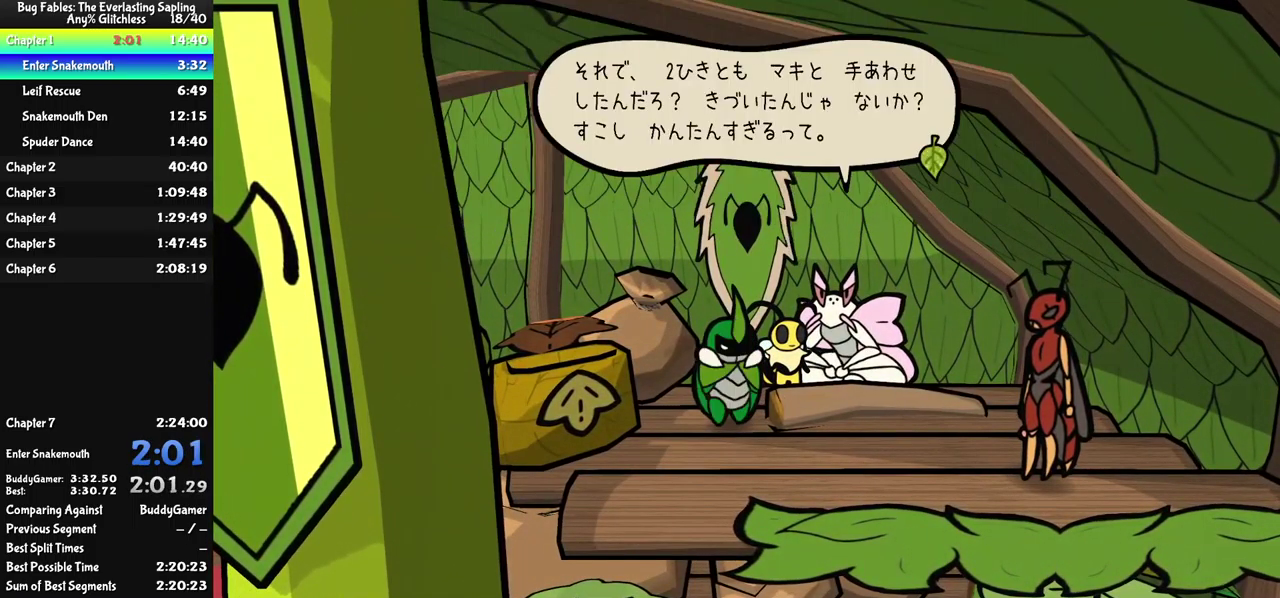
{"buttons": ["B"], "left_stick": "down-left", "events": []}
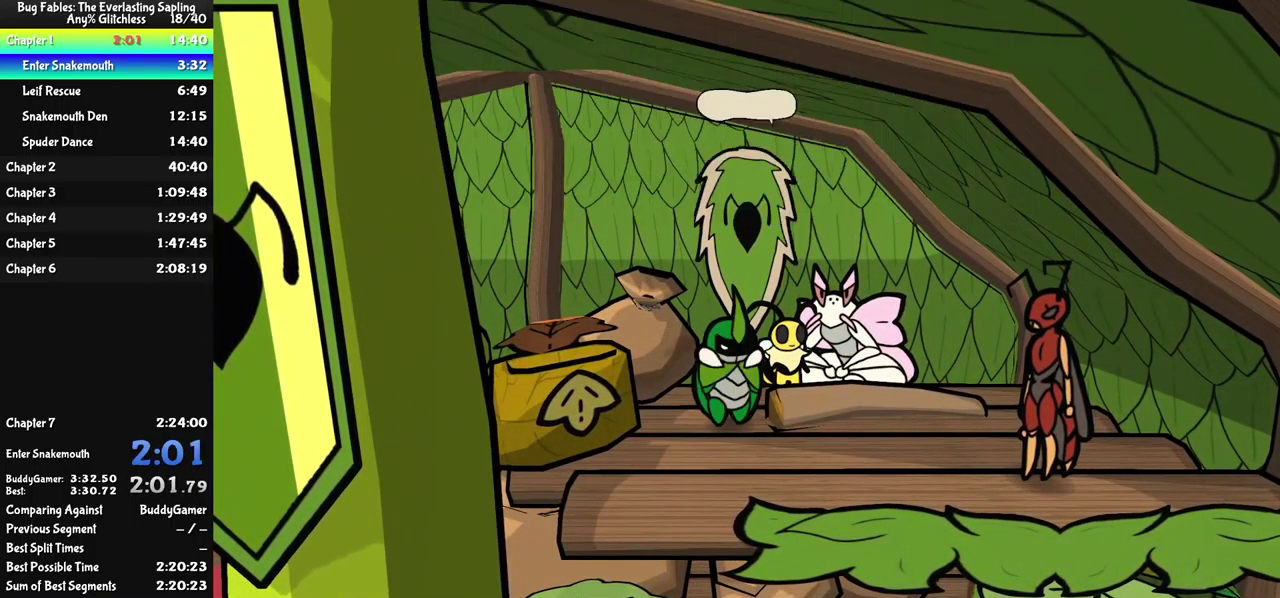
{"buttons": ["B"], "left_stick": "down-left", "events": []}
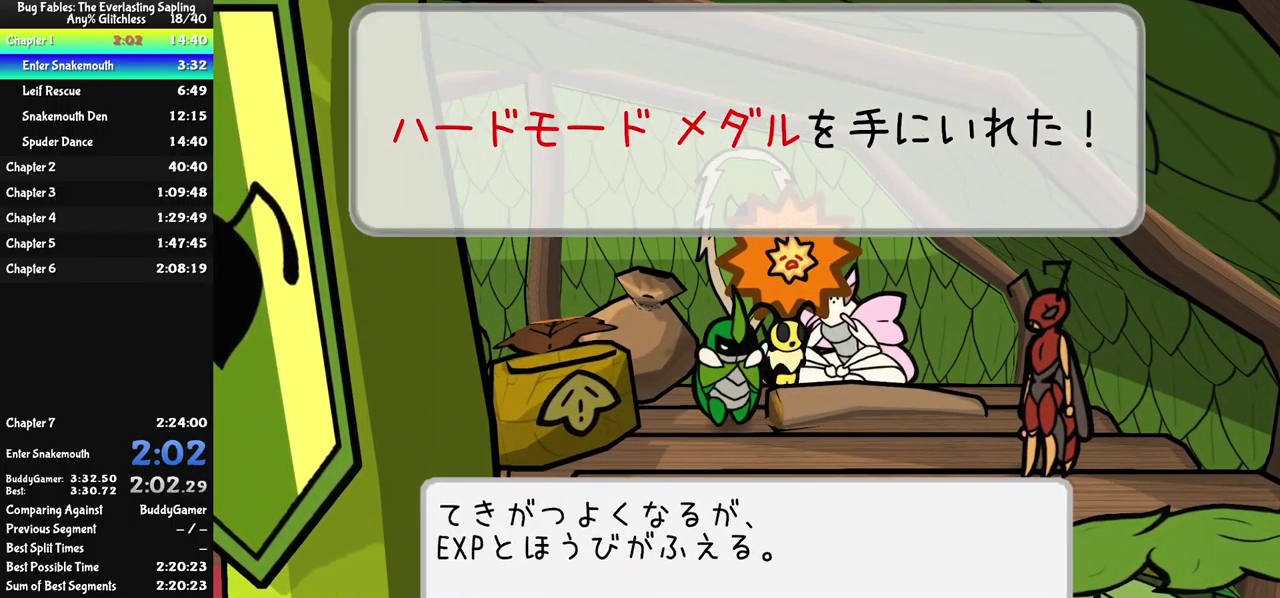
{"buttons": ["B"], "left_stick": "down-left", "events": []}
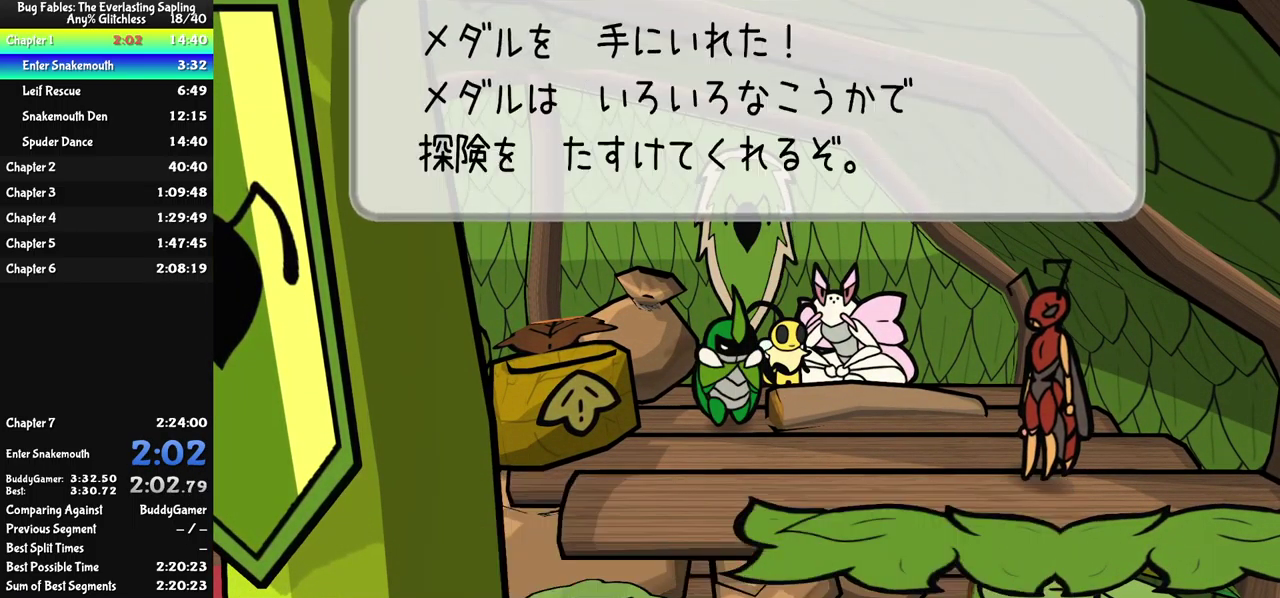
{"buttons": ["B"], "left_stick": "down-left", "events": []}
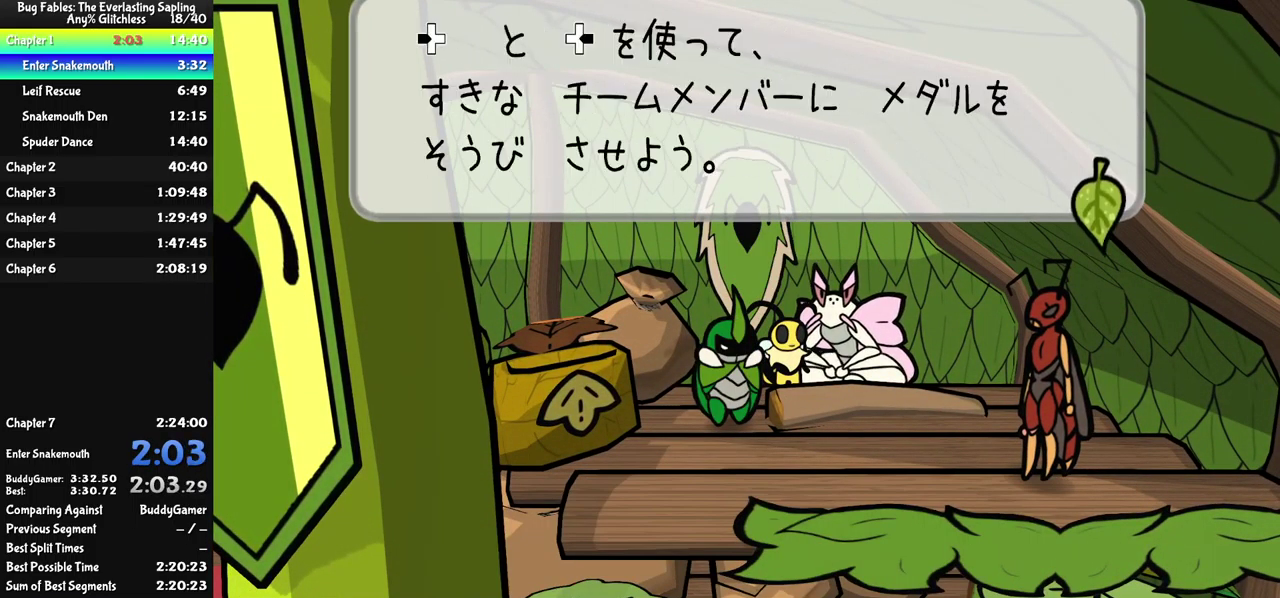
{"buttons": ["B"], "left_stick": "down-left", "events": []}
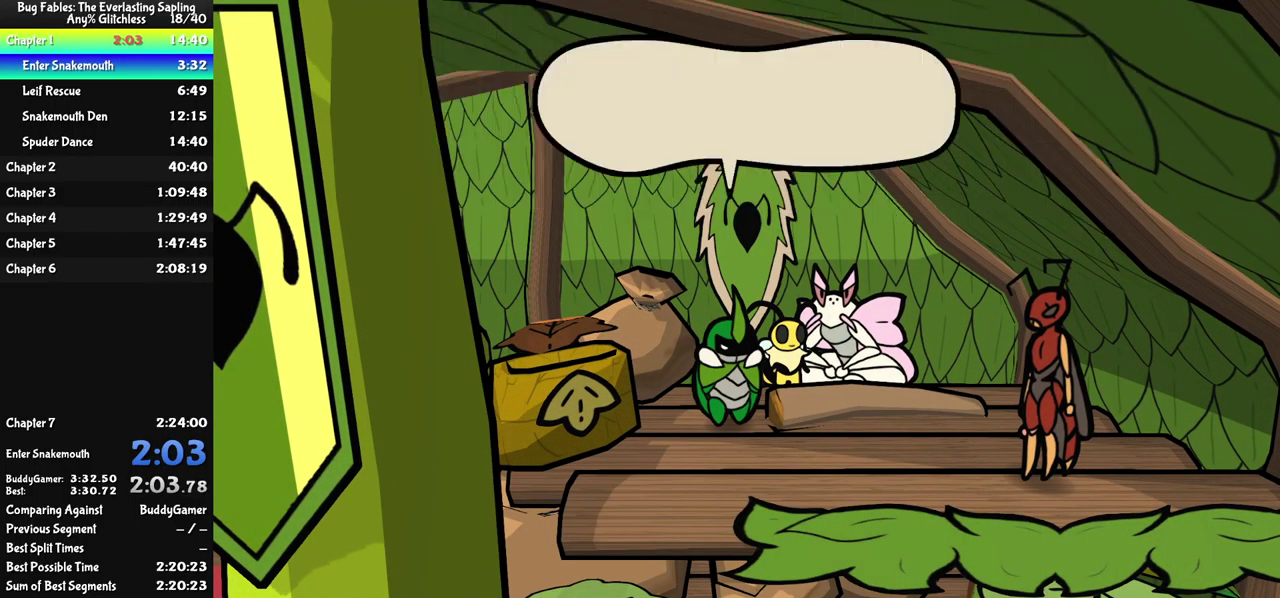
{"buttons": ["B"], "left_stick": "down-left", "events": []}
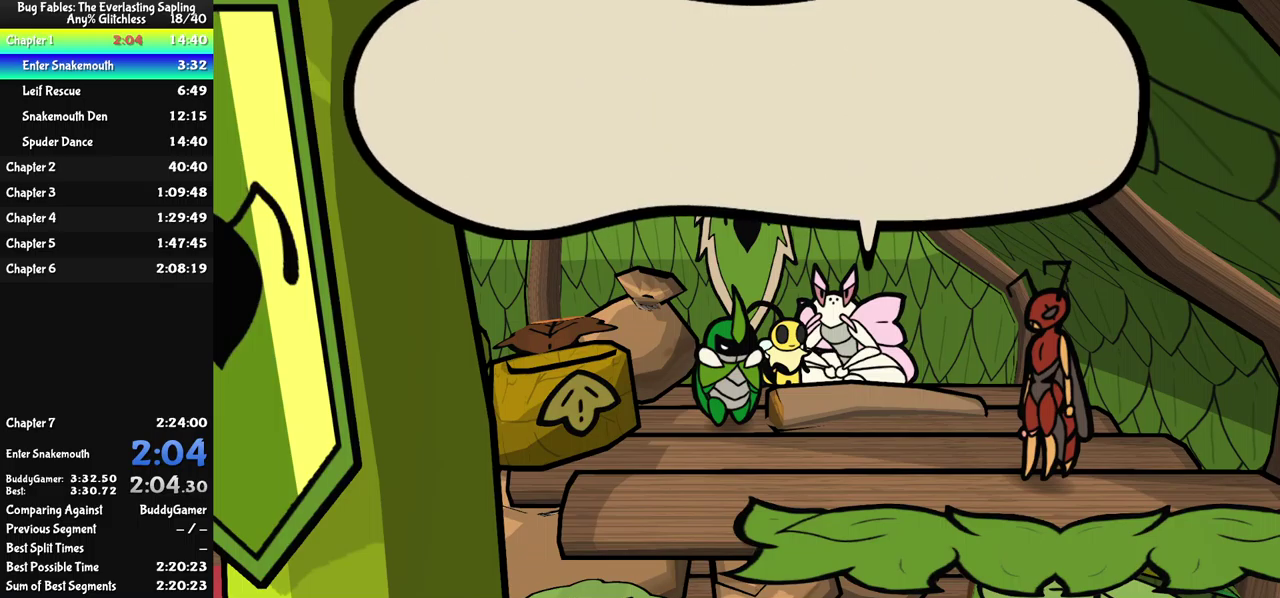
{"buttons": ["B"], "left_stick": "down-left", "events": []}
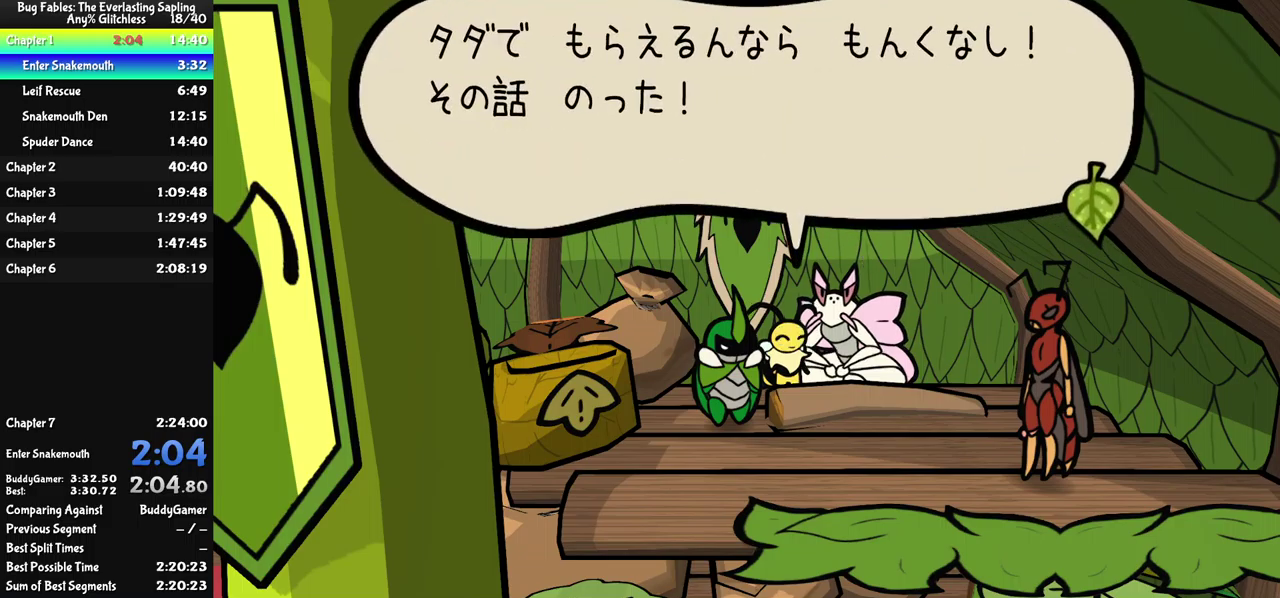
{"buttons": ["B"], "left_stick": "down-left", "events": []}
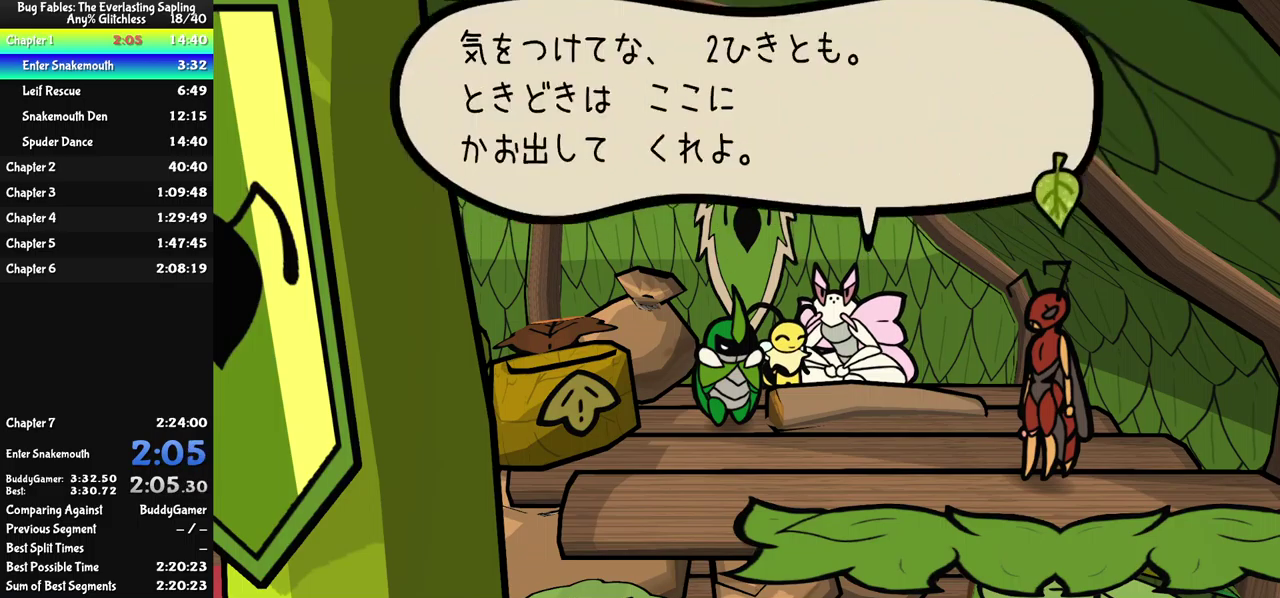
{"buttons": [], "left_stick": "down", "events": [[400, "B", "up"], [434, "left_stick", "down"]]}